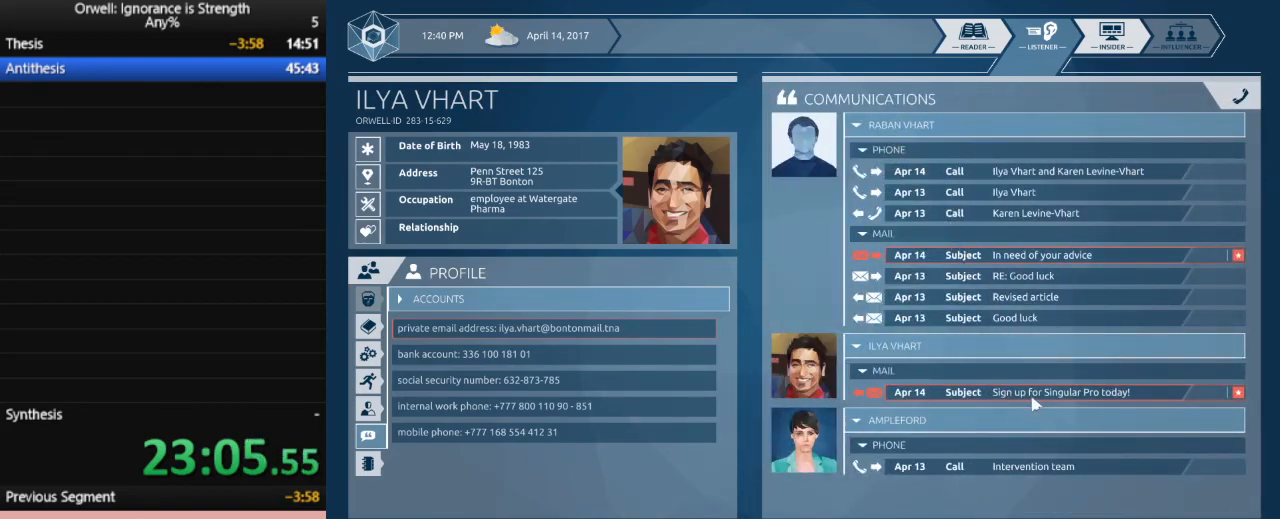
Gameplay with keyboard and mouse; each line is a JSON object with the keys and mouse buttons held at the frame after it. "events" lists presses ("down") and releases ("up") of ".", "/", "0", "1", "2", "3", "4", "5", "6", "7", "8", "9", "a", "alt_l", "alt_r", "b", "backslash", "backspace", "c", "caps_lock", "comma", "ctrl_l", "ctrl_r", "d", "down", "e", "equals", "escape", "f", "f1", "f10", "f11", "f12", "f2", "f3", "f4", "f5", "f6", "f7", "f8", "f9", "g", "h", "i", "j", "k", "l", "lbracket", "left", "m", "minus", "n", "num0", "num1", "num2", "num3", "num4", "num5", "num6", "num7", "num8", "num9", "o", "p", "q", "quote", "r", "rbracket", "return", "right", "s", "semicolon", "shift_l", "shift_r", "space", "super", "t", "tab", "tilde", "u", "up", "v", "w", "x", "y", "z", "mouse_left" and "mouse_right" between this image and that frame as [ms after this image, input, new state], when the widget could be followed in between. "mouse_left", "mouse_right" = the "left", "right" buttons of the "mouse" list. No other keys are recorded. Mouse movement is not recorded.
{"keys": [], "mouse": [], "events": [[150, "mouse_left", "down"], [300, "mouse_left", "up"]]}
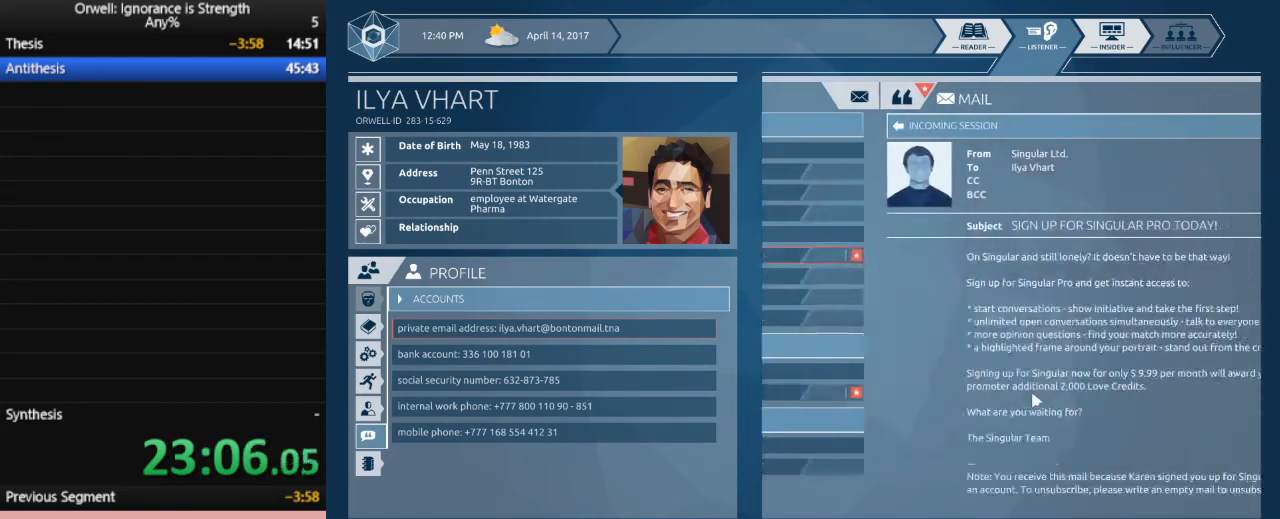
{"keys": [], "mouse": [], "events": []}
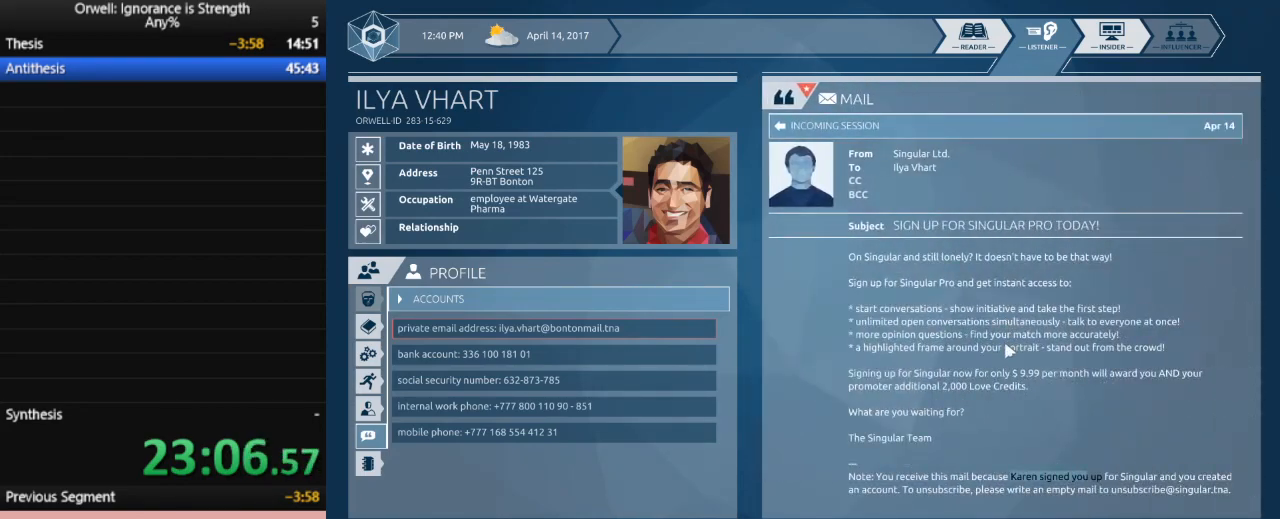
{"keys": [], "mouse": [], "events": []}
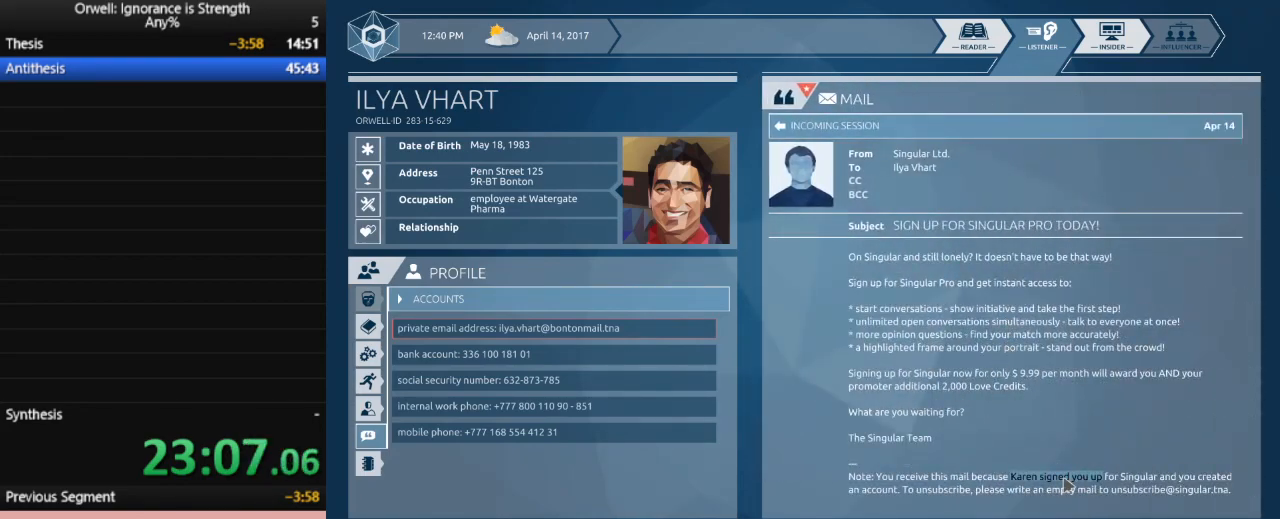
{"keys": [], "mouse": [], "events": [[67, "mouse_left", "down"], [483, "mouse_left", "up"]]}
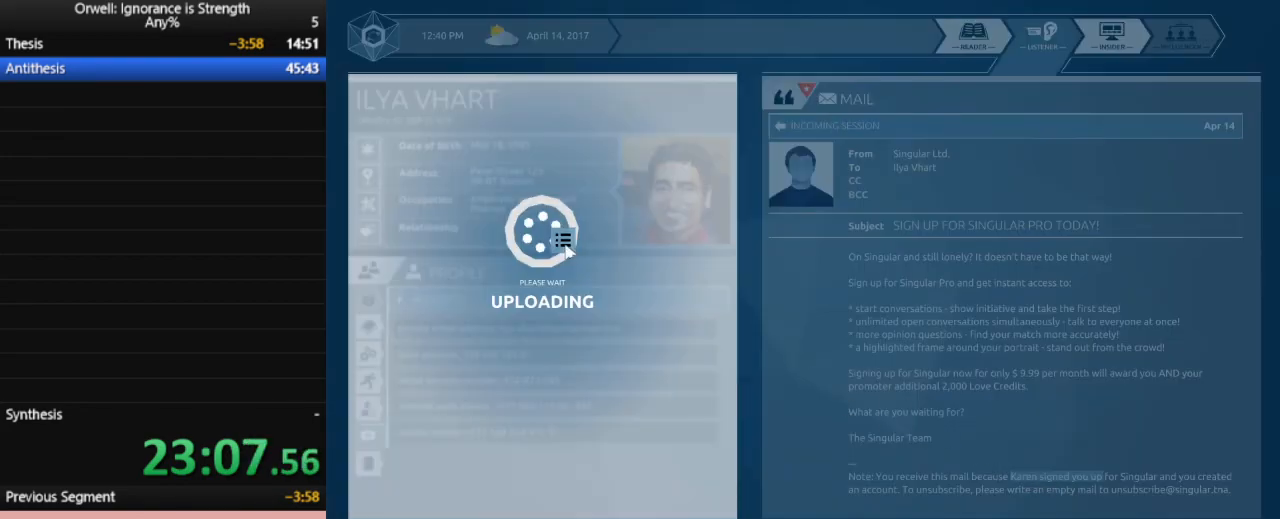
{"keys": [], "mouse": [], "events": []}
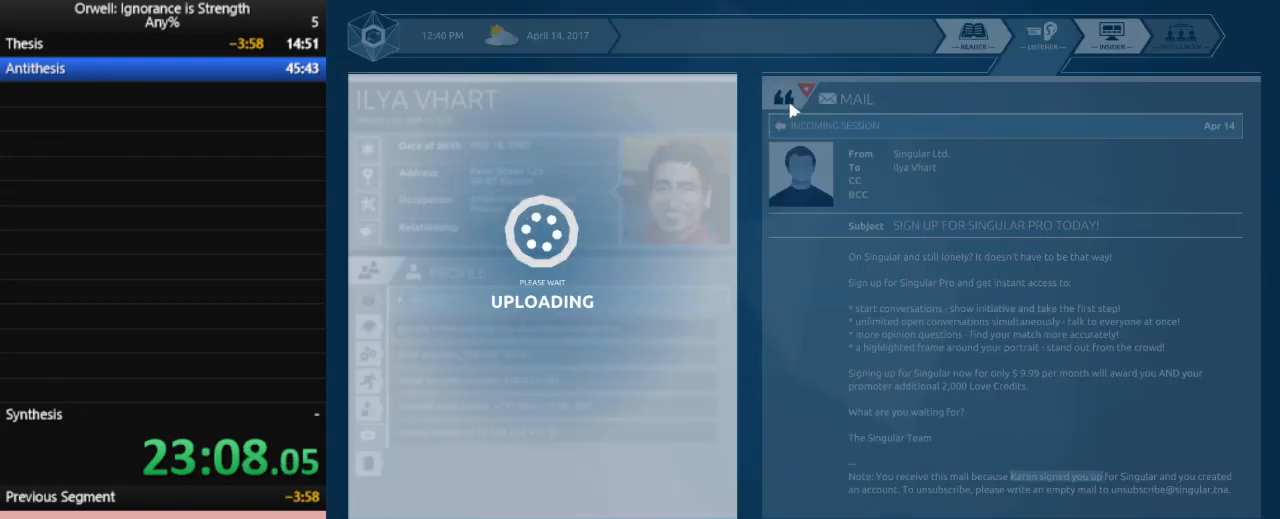
{"keys": [], "mouse": [], "events": [[50, "mouse_left", "down"], [183, "mouse_left", "up"], [233, "mouse_left", "down"], [317, "mouse_left", "up"], [367, "mouse_left", "down"], [467, "mouse_left", "up"]]}
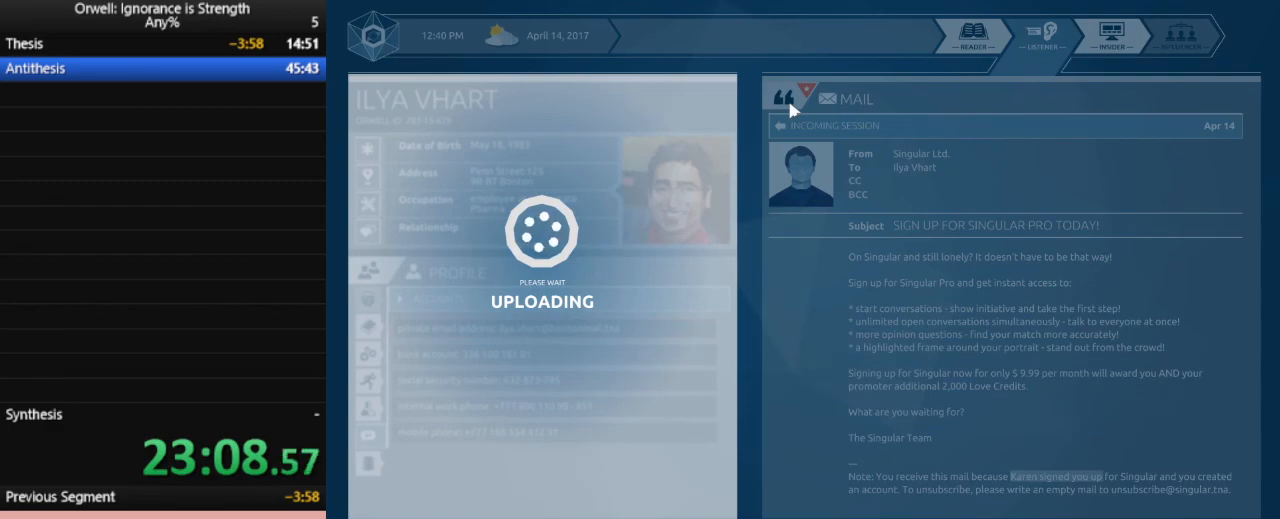
{"keys": [], "mouse": [], "events": [[50, "mouse_left", "down"], [150, "mouse_left", "up"], [200, "mouse_left", "down"], [300, "mouse_left", "up"], [383, "mouse_left", "down"], [483, "mouse_left", "up"]]}
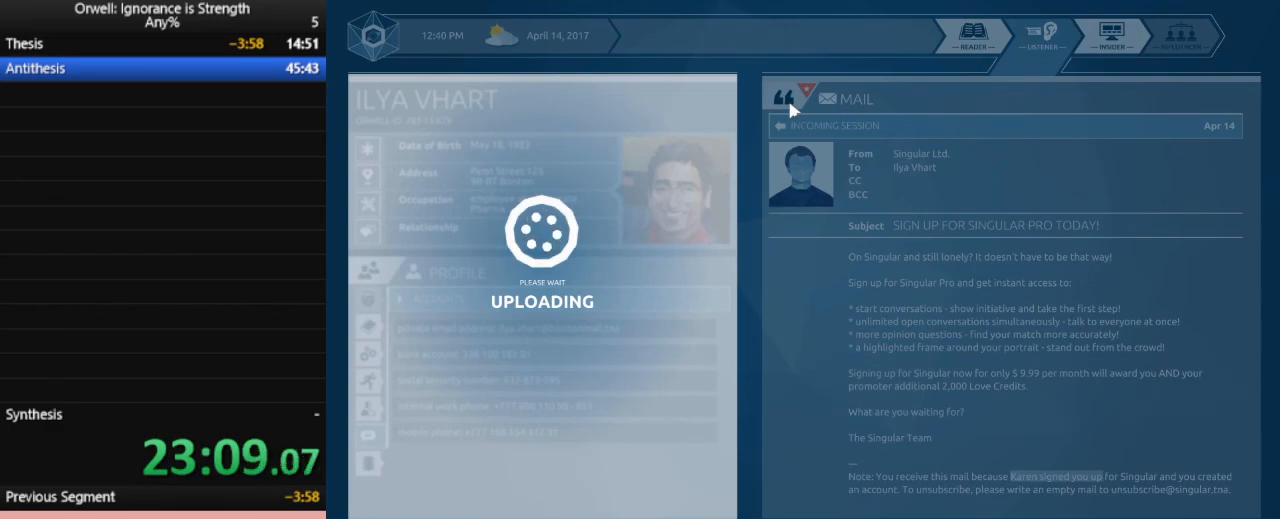
{"keys": [], "mouse": [], "events": [[33, "mouse_left", "down"], [117, "mouse_left", "up"], [217, "mouse_left", "down"], [317, "mouse_left", "up"], [350, "mouse_left", "down"], [450, "mouse_left", "up"]]}
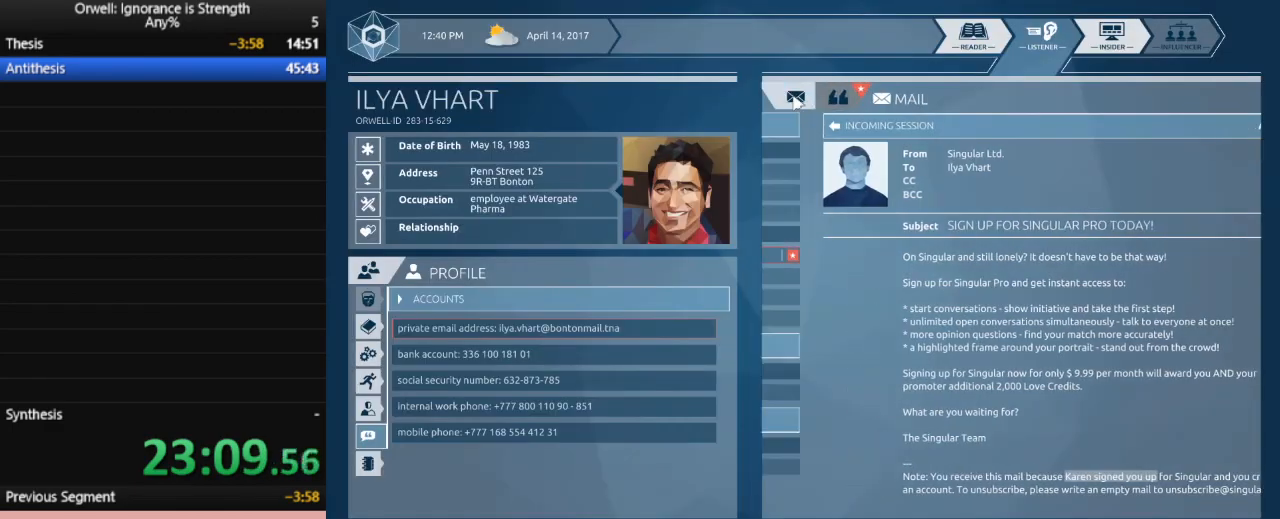
{"keys": [], "mouse": [], "events": []}
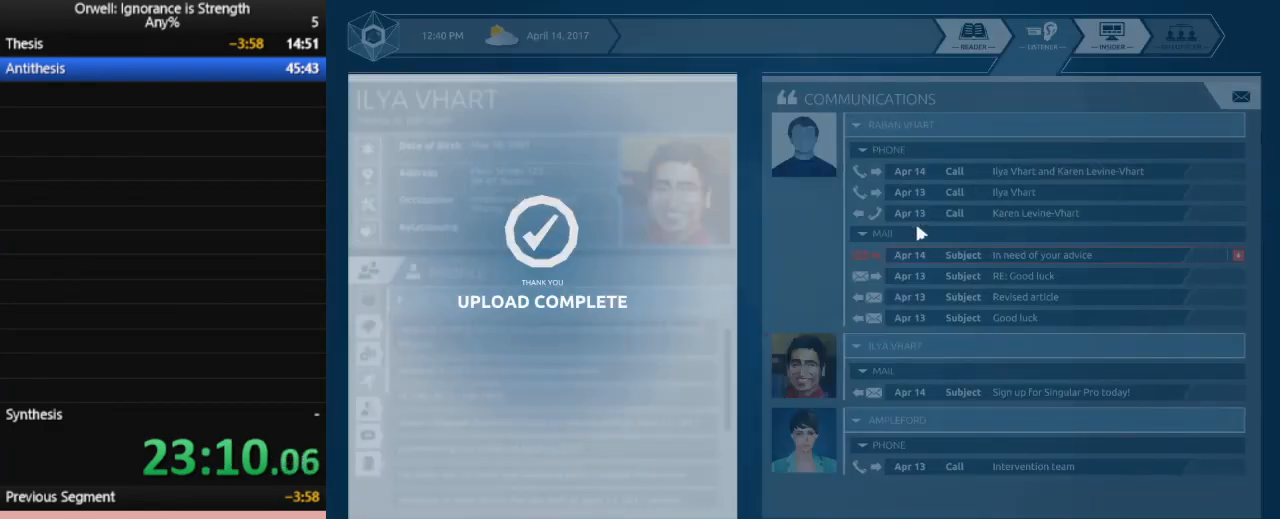
{"keys": [], "mouse": [], "events": []}
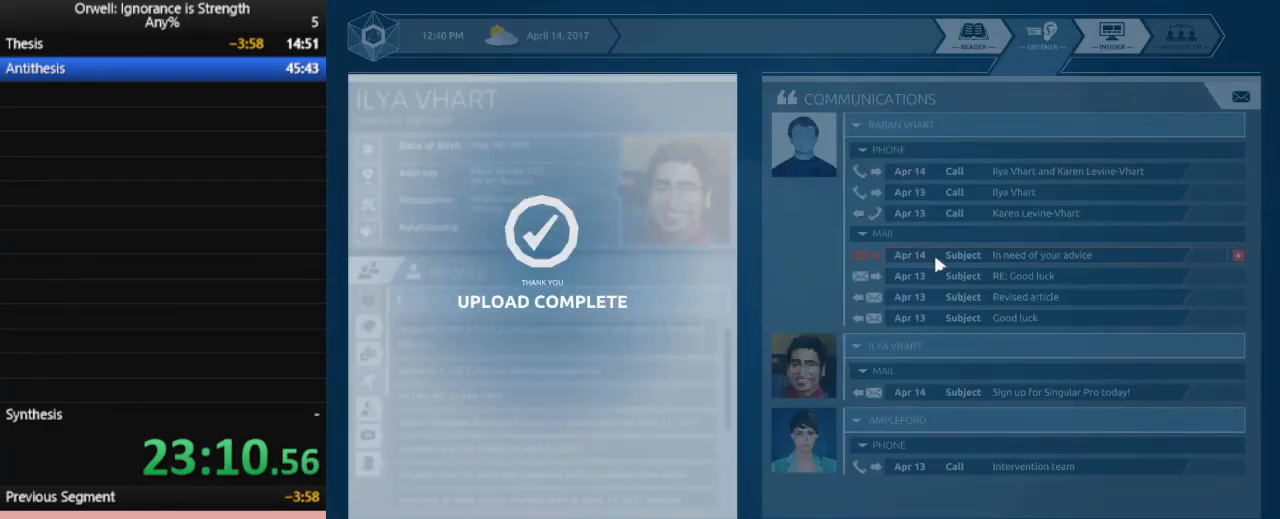
{"keys": [], "mouse": [], "events": []}
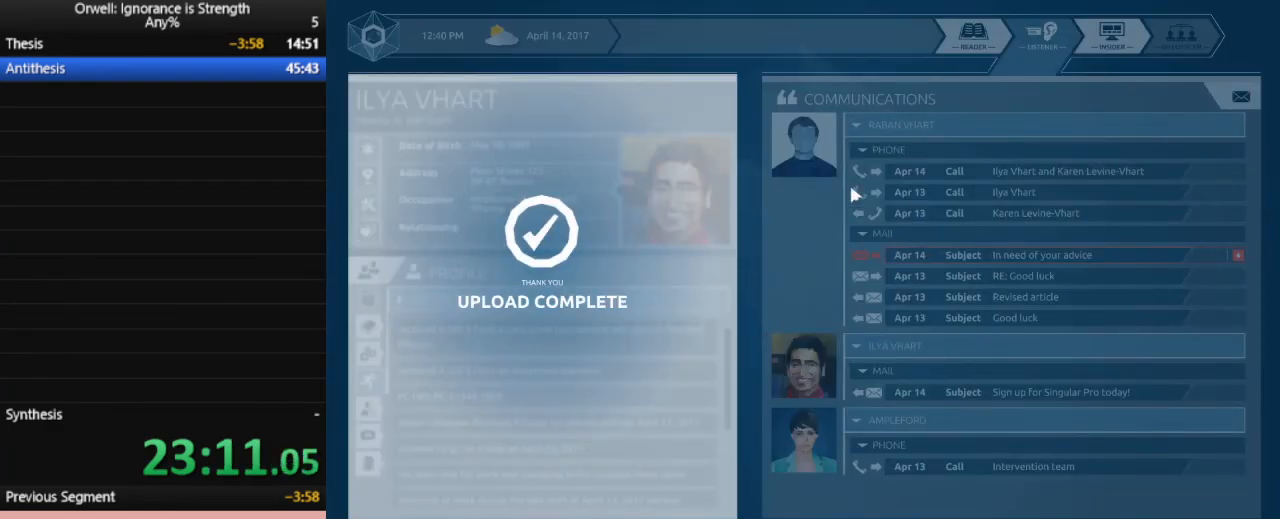
{"keys": [], "mouse": [], "events": []}
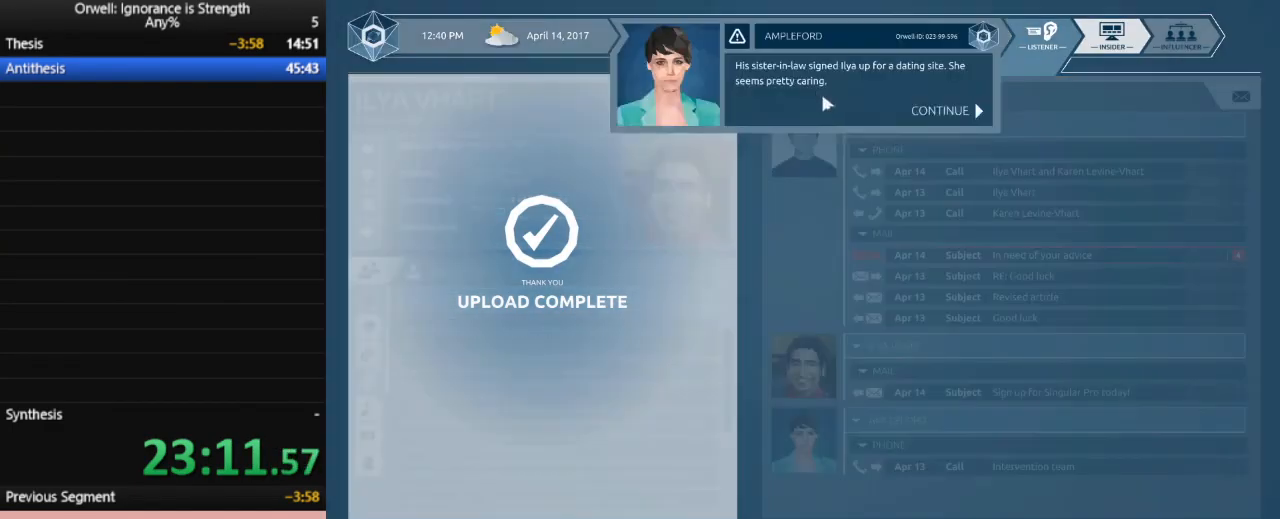
{"keys": [], "mouse": [], "events": [[383, "mouse_left", "down"], [483, "mouse_left", "up"]]}
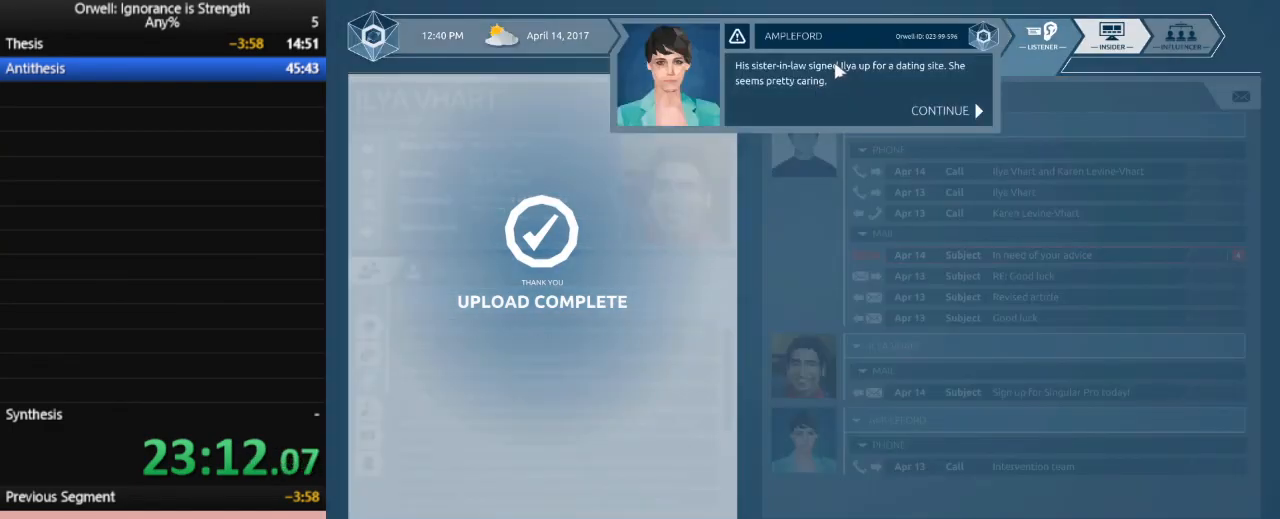
{"keys": [], "mouse": [], "events": [[33, "mouse_left", "down"], [117, "mouse_left", "up"], [167, "mouse_left", "down"], [267, "mouse_left", "up"], [300, "mouse_left", "down"], [400, "mouse_left", "up"]]}
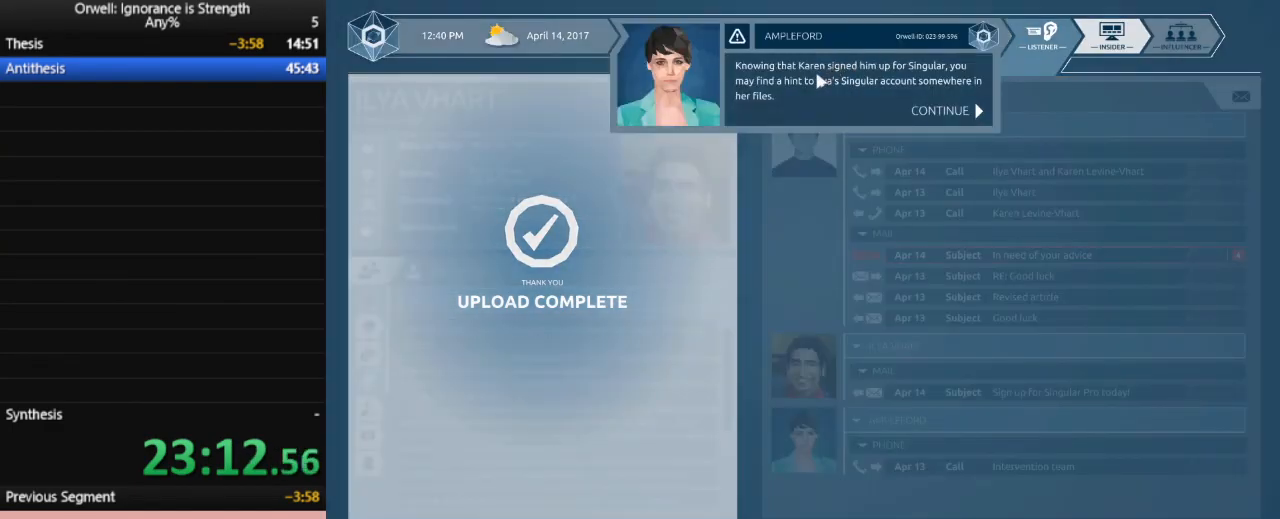
{"keys": [], "mouse": [], "events": [[50, "mouse_left", "down"], [133, "mouse_left", "up"], [233, "mouse_left", "down"], [283, "mouse_left", "up"]]}
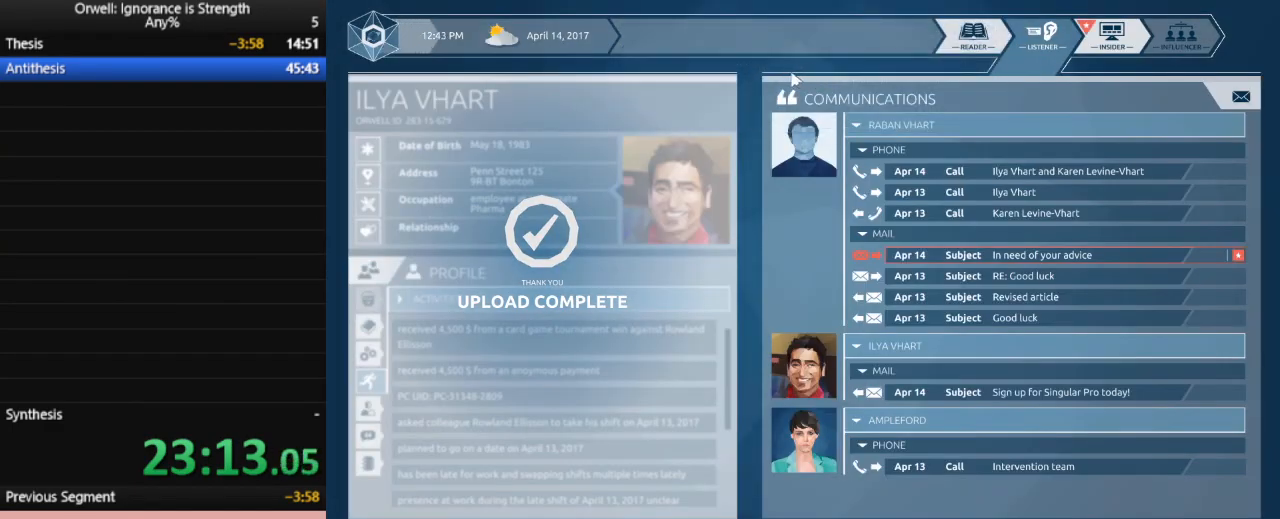
{"keys": [], "mouse": ["left"], "events": [[433, "mouse_left", "down"]]}
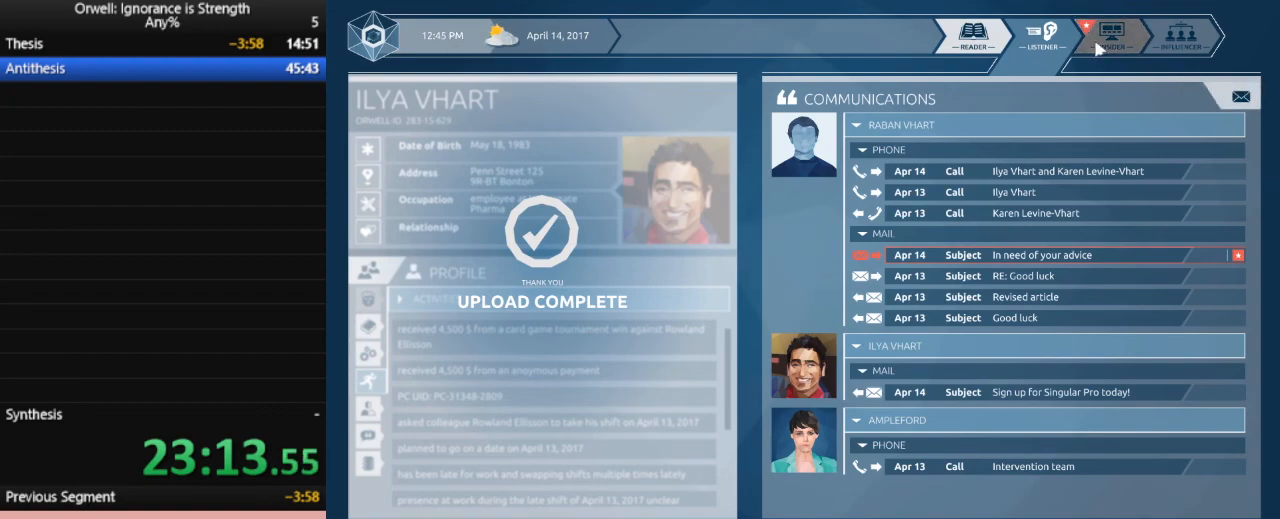
{"keys": [], "mouse": [], "events": [[33, "mouse_left", "up"]]}
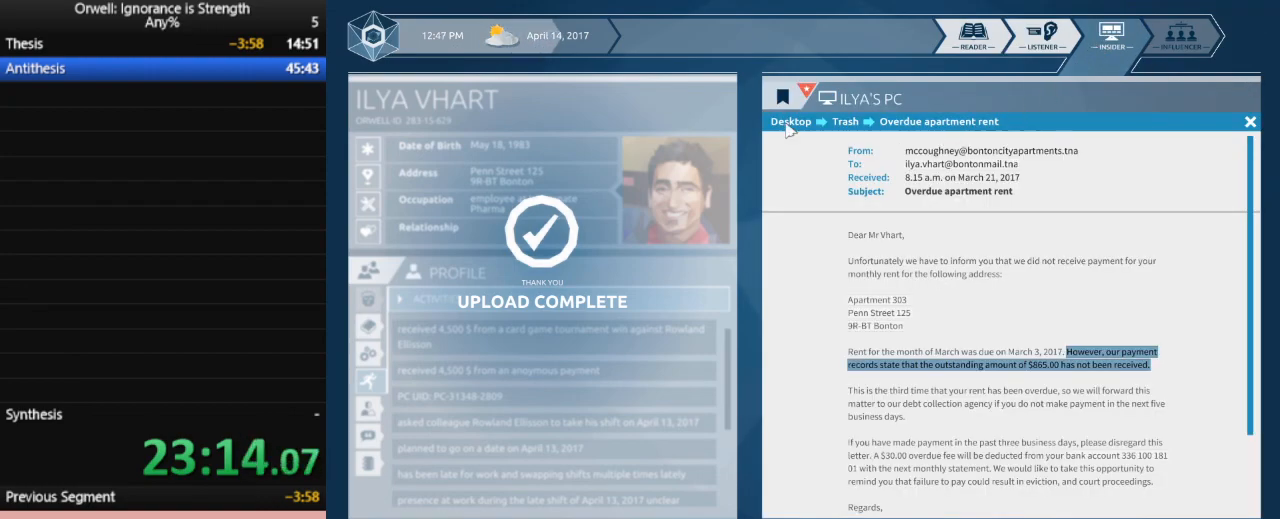
{"keys": [], "mouse": [], "events": []}
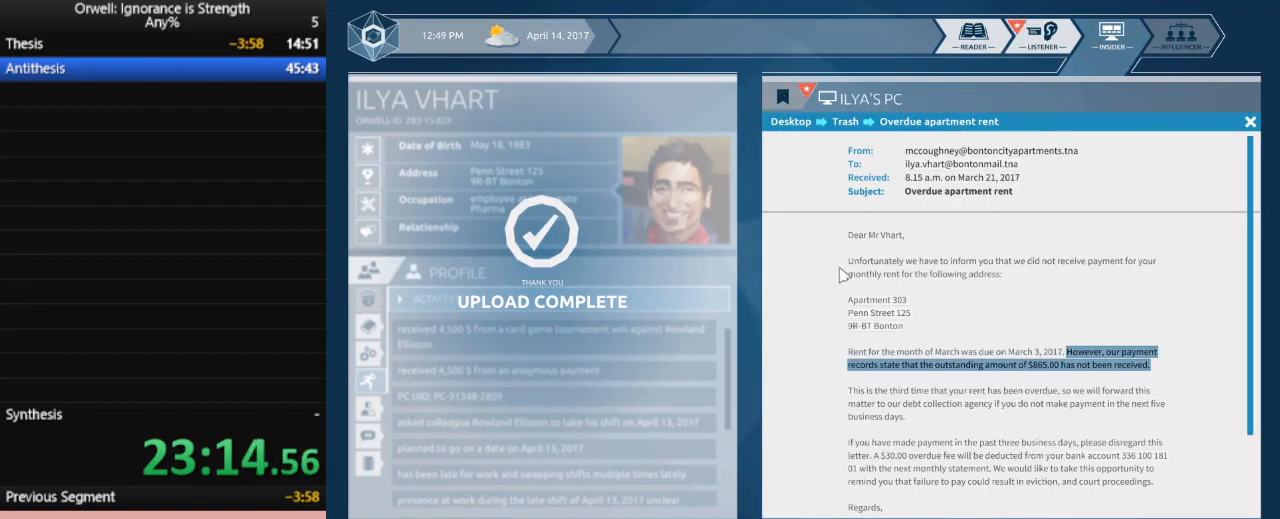
{"keys": [], "mouse": [], "events": []}
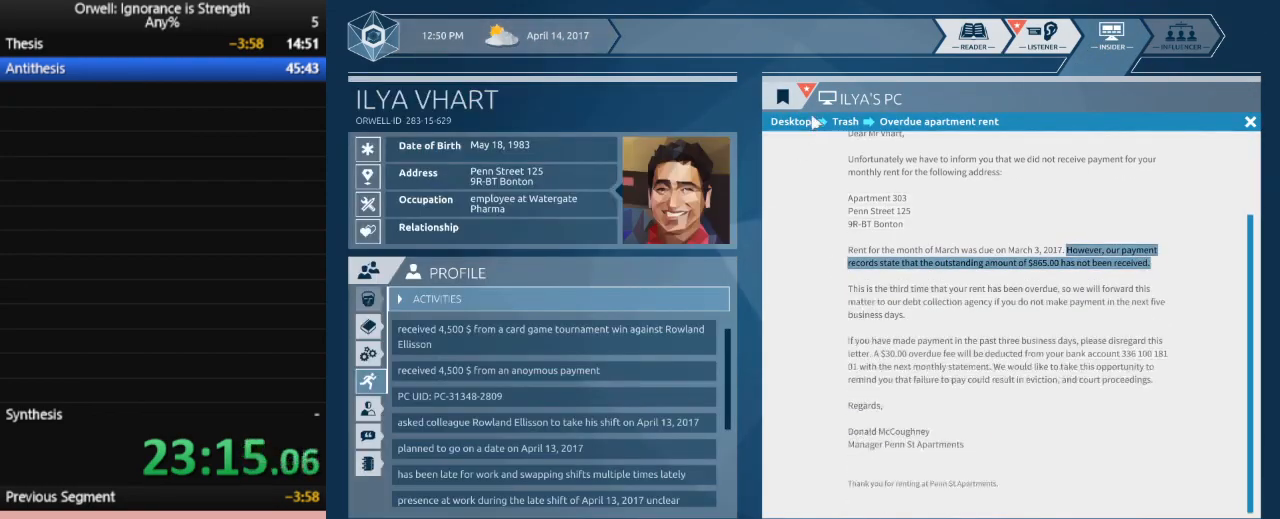
{"keys": [], "mouse": [], "events": [[300, "mouse_left", "down"], [400, "mouse_left", "up"]]}
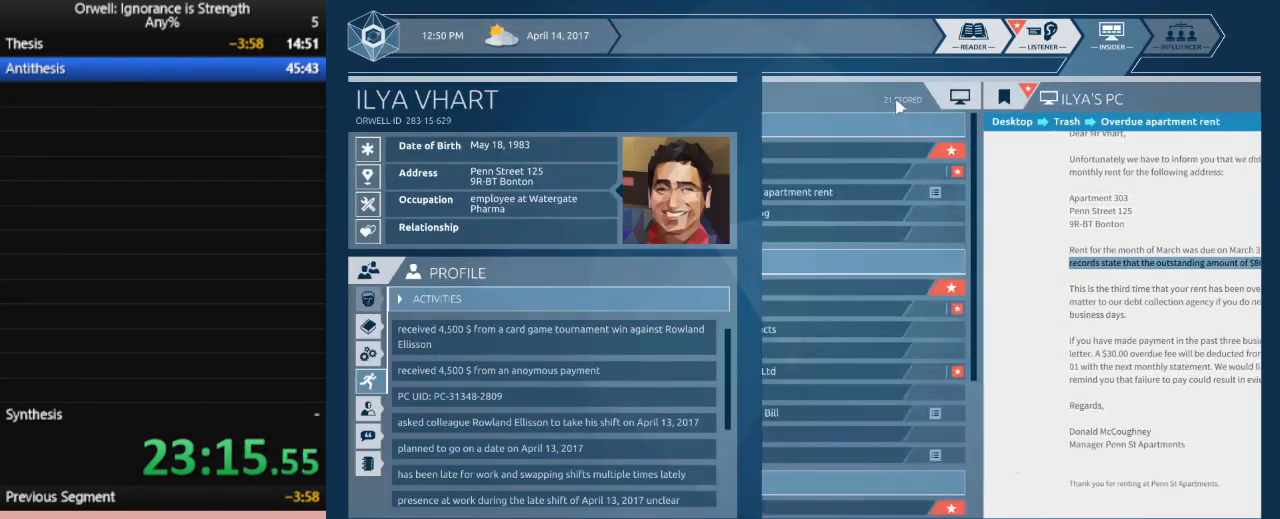
{"keys": [], "mouse": [], "events": [[367, "mouse_left", "down"], [467, "mouse_left", "up"]]}
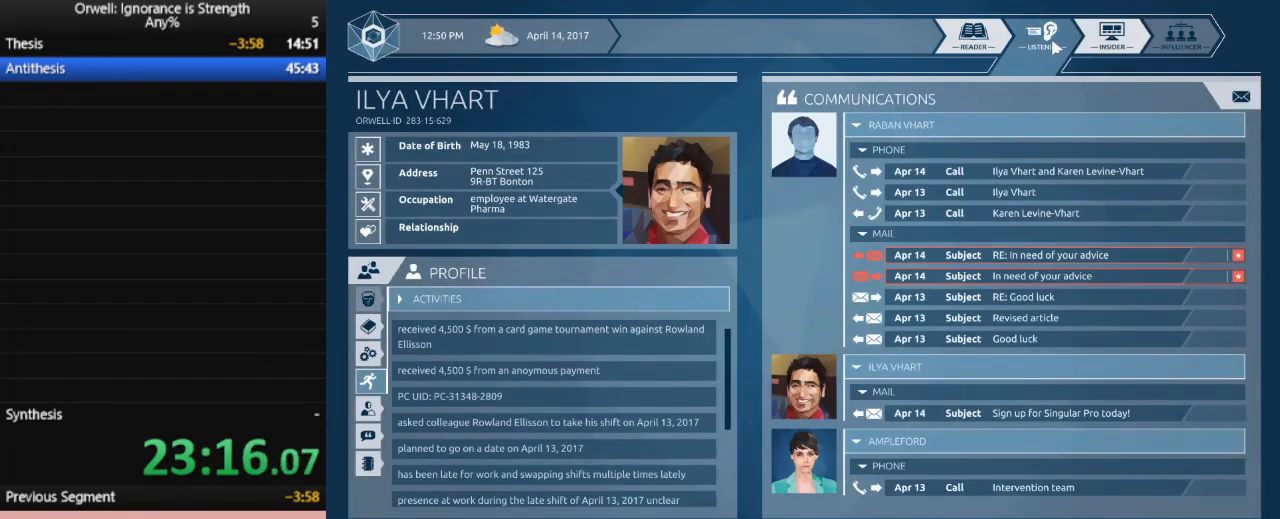
{"keys": [], "mouse": [], "events": []}
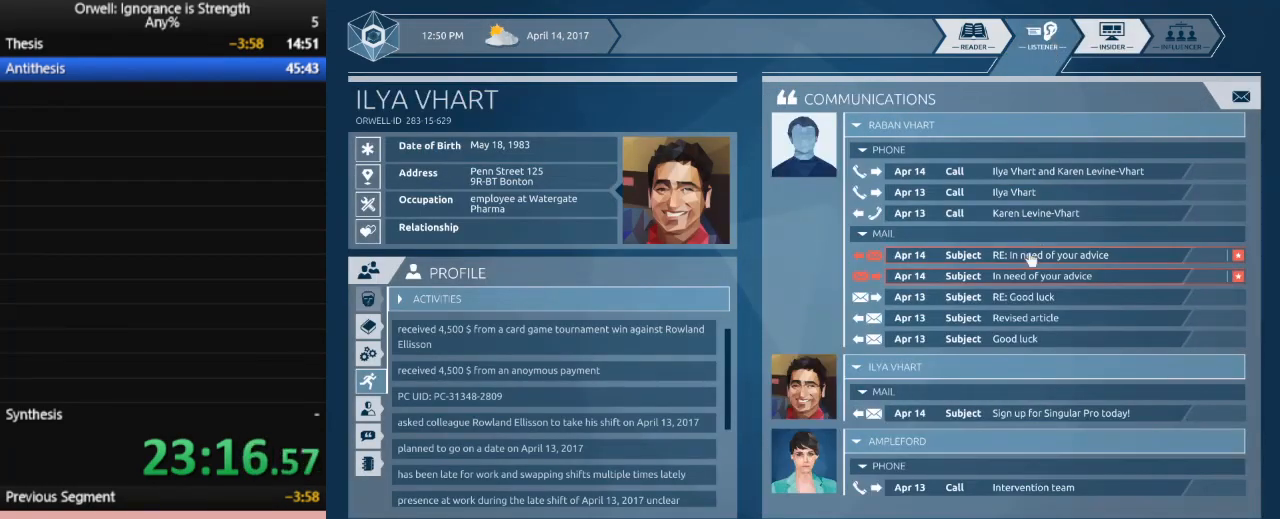
{"keys": [], "mouse": [], "events": []}
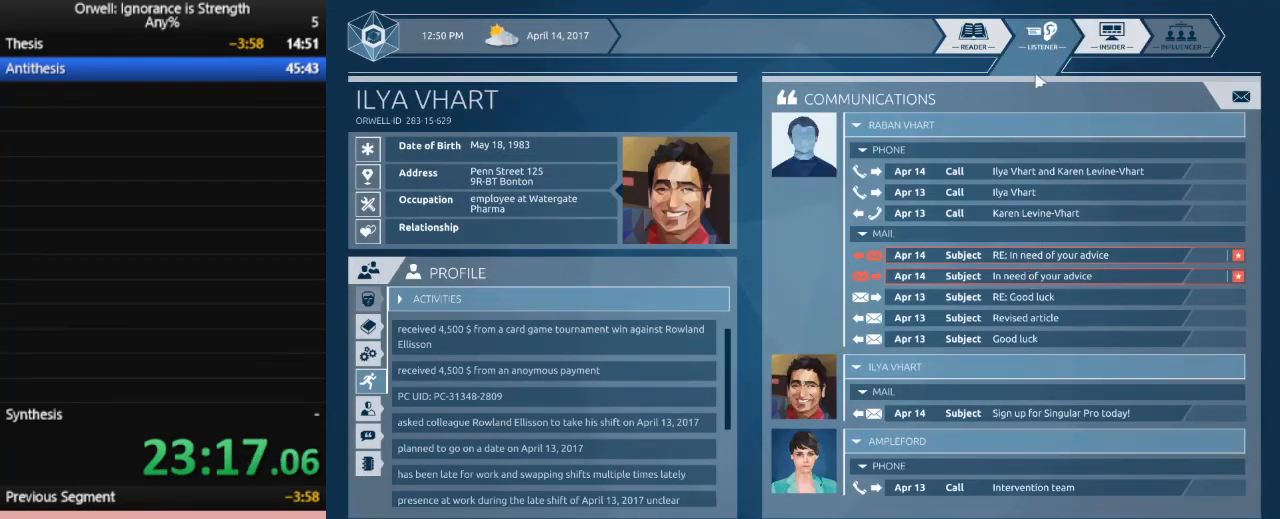
{"keys": [], "mouse": [], "events": [[283, "mouse_left", "down"], [367, "mouse_left", "up"]]}
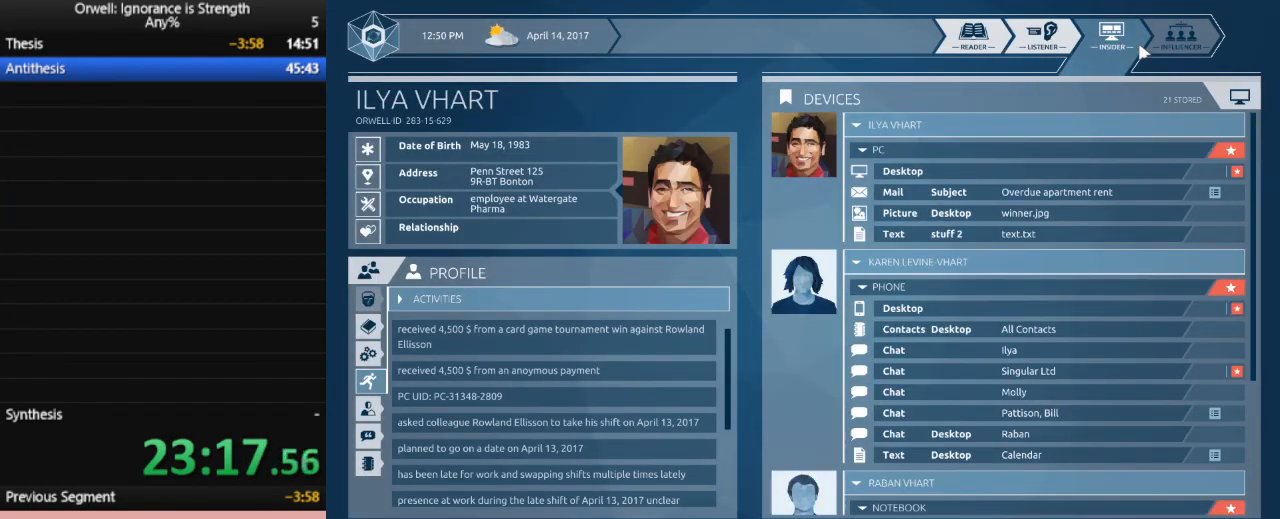
{"keys": [], "mouse": [], "events": []}
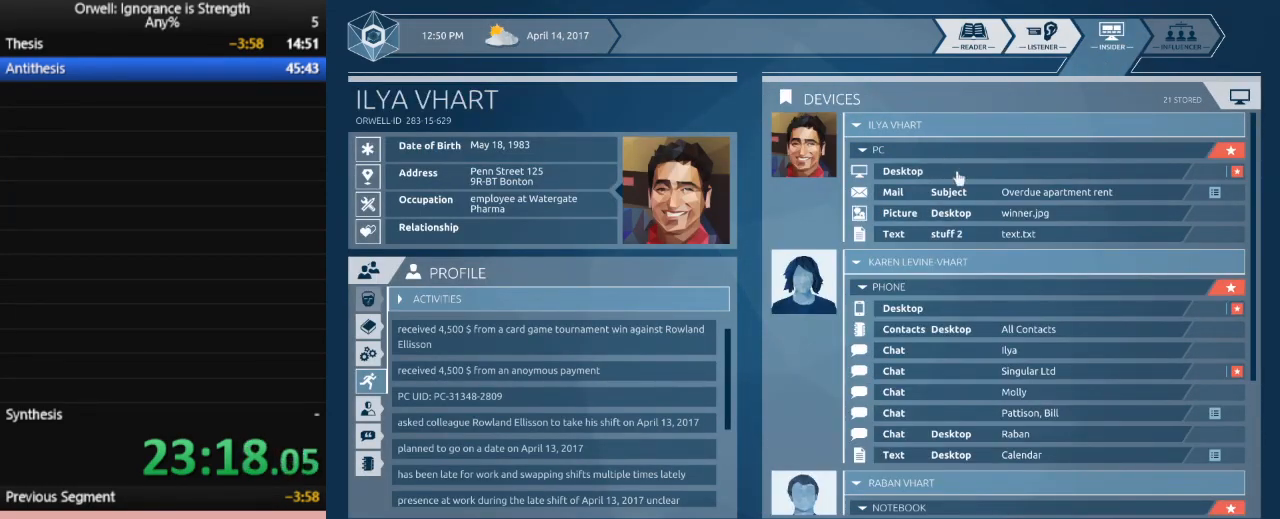
{"keys": [], "mouse": ["left"], "events": [[500, "mouse_left", "down"]]}
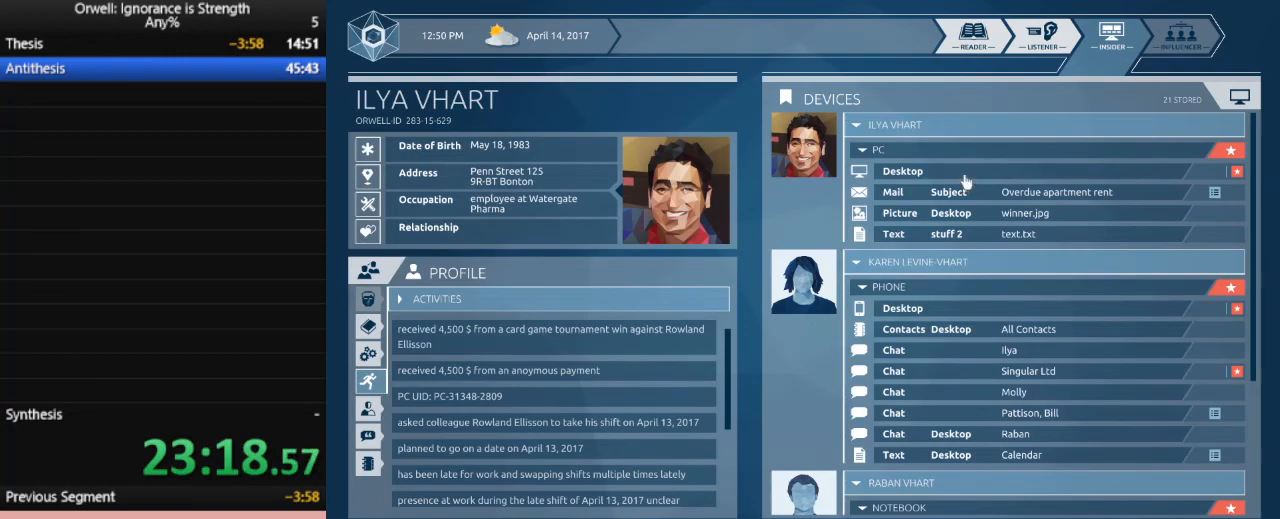
{"keys": [], "mouse": [], "events": [[83, "mouse_left", "up"]]}
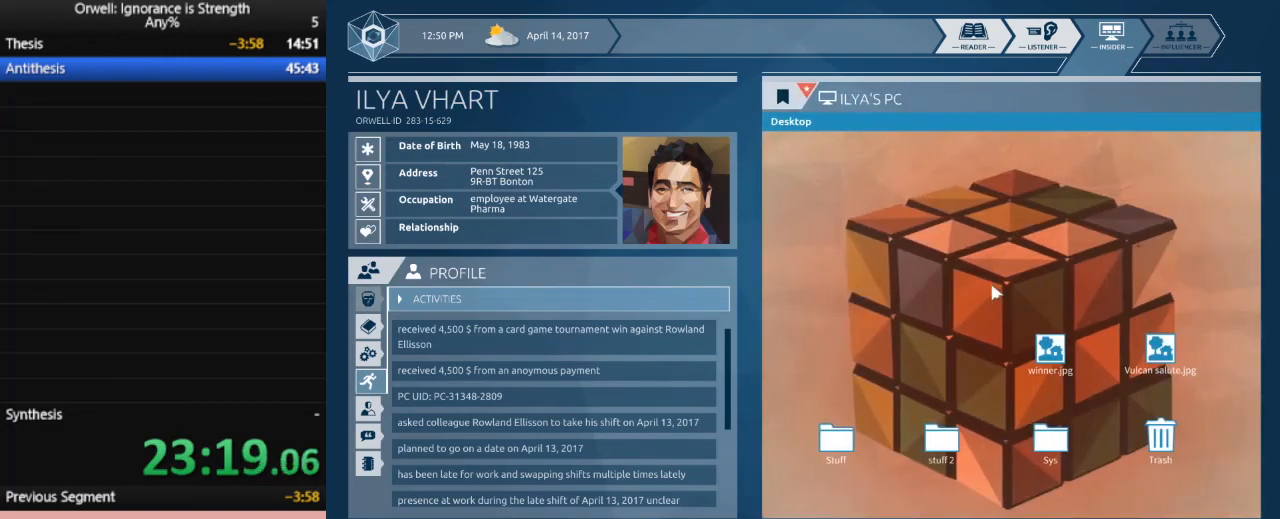
{"keys": [], "mouse": [], "events": []}
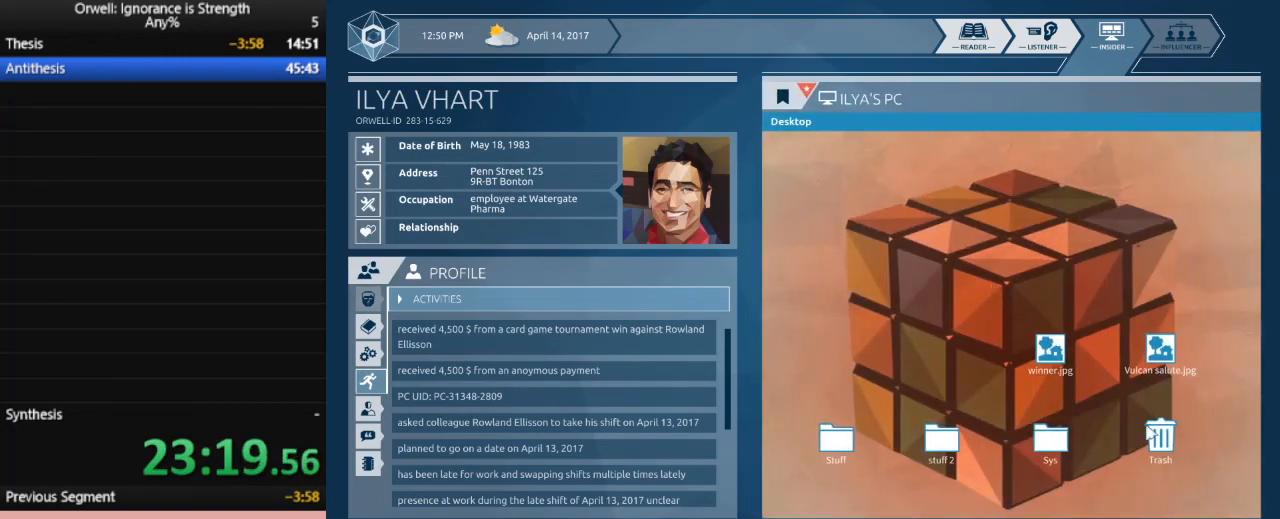
{"keys": [], "mouse": [], "events": [[267, "mouse_left", "down"], [400, "mouse_left", "up"]]}